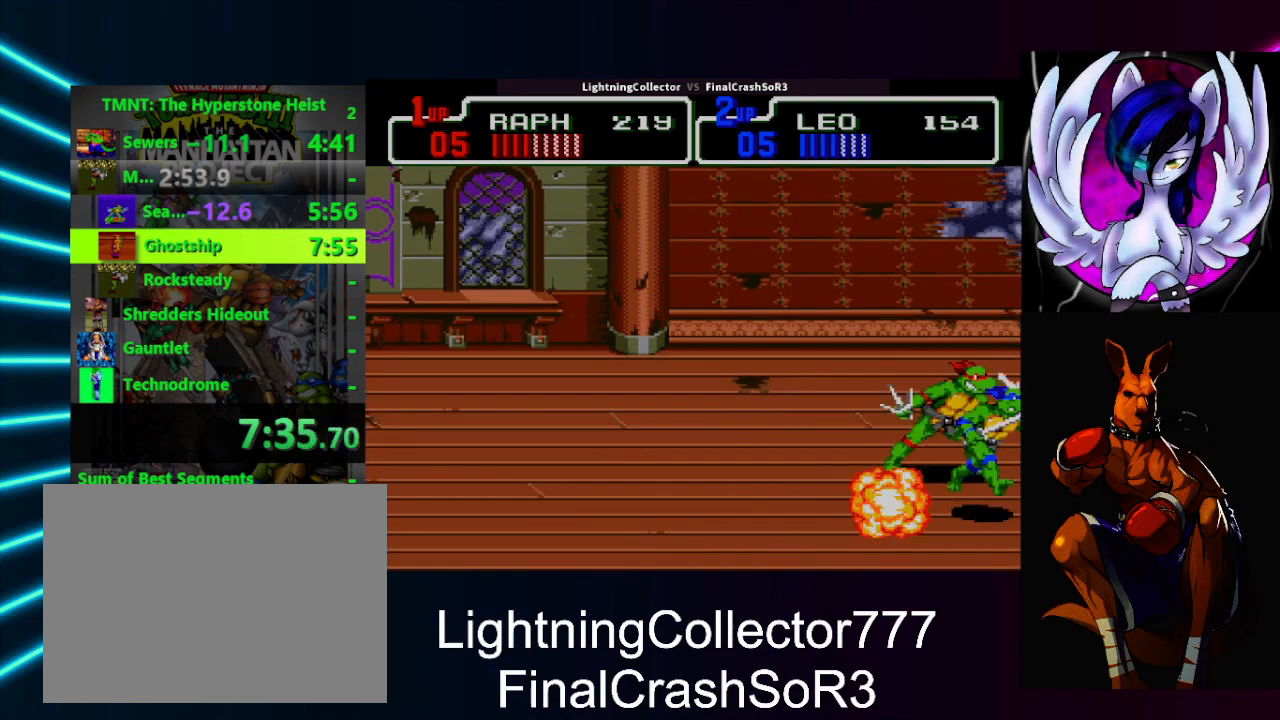
Gameplay with a controller (PlayStation layout); each line is a JSON object with the inputs held at the frame after it. "events" lists button and stick changes between this image and that frame as [ms after this image, input, new state], when the widget could be followed in between. Not read: L2 L3 R2 R3 left_stick right_stick.
{"buttons": ["DPAD_RIGHT"], "events": [[133, "DPAD_RIGHT", "down"], [200, "SQUARE", "down"], [267, "SQUARE", "up"]]}
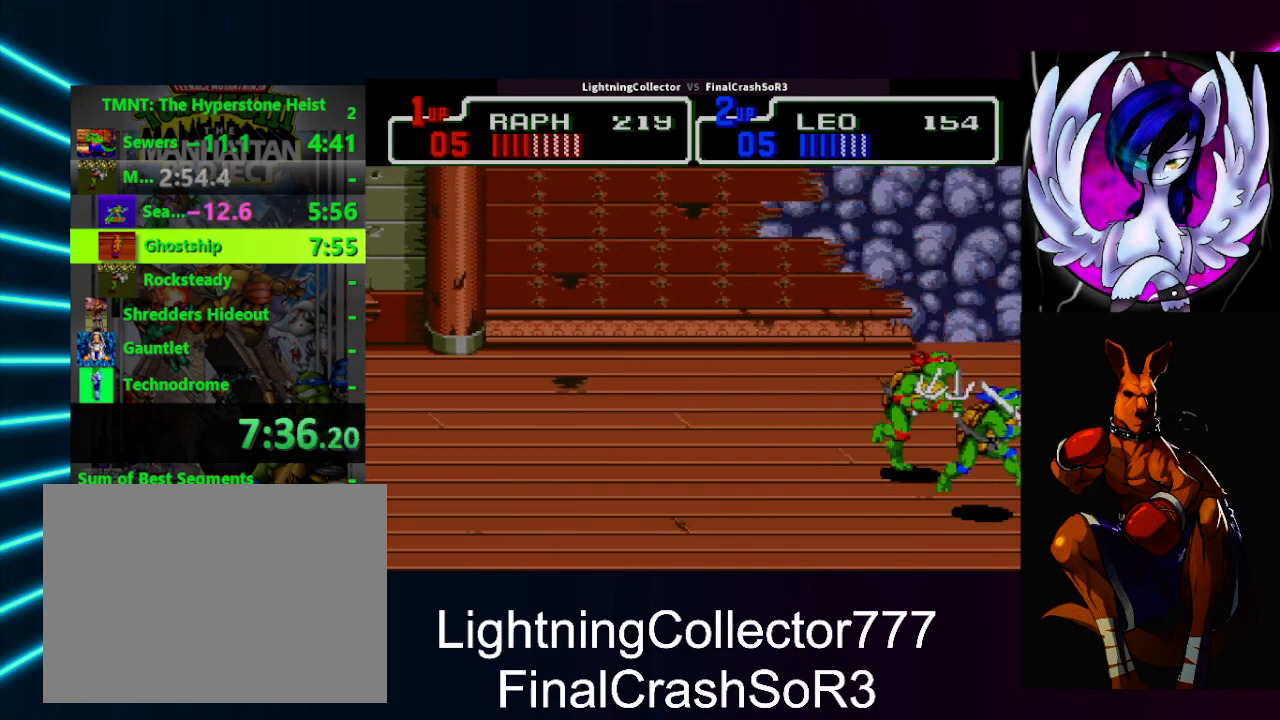
{"buttons": [], "events": [[67, "DPAD_DOWN", "down"], [67, "DPAD_RIGHT", "up"], [200, "DPAD_DOWN", "up"]]}
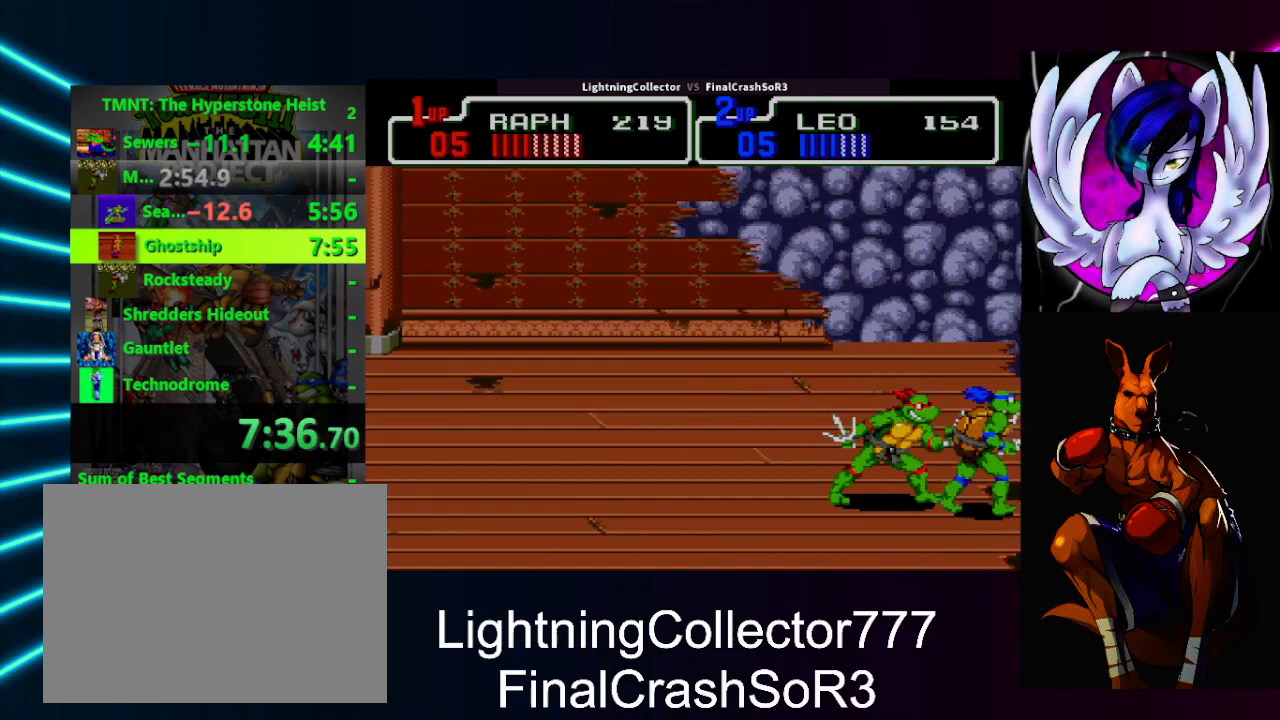
{"buttons": ["DPAD_LEFT"], "events": [[67, "DPAD_UP", "down"], [100, "DPAD_UP", "up"], [333, "DPAD_LEFT", "down"]]}
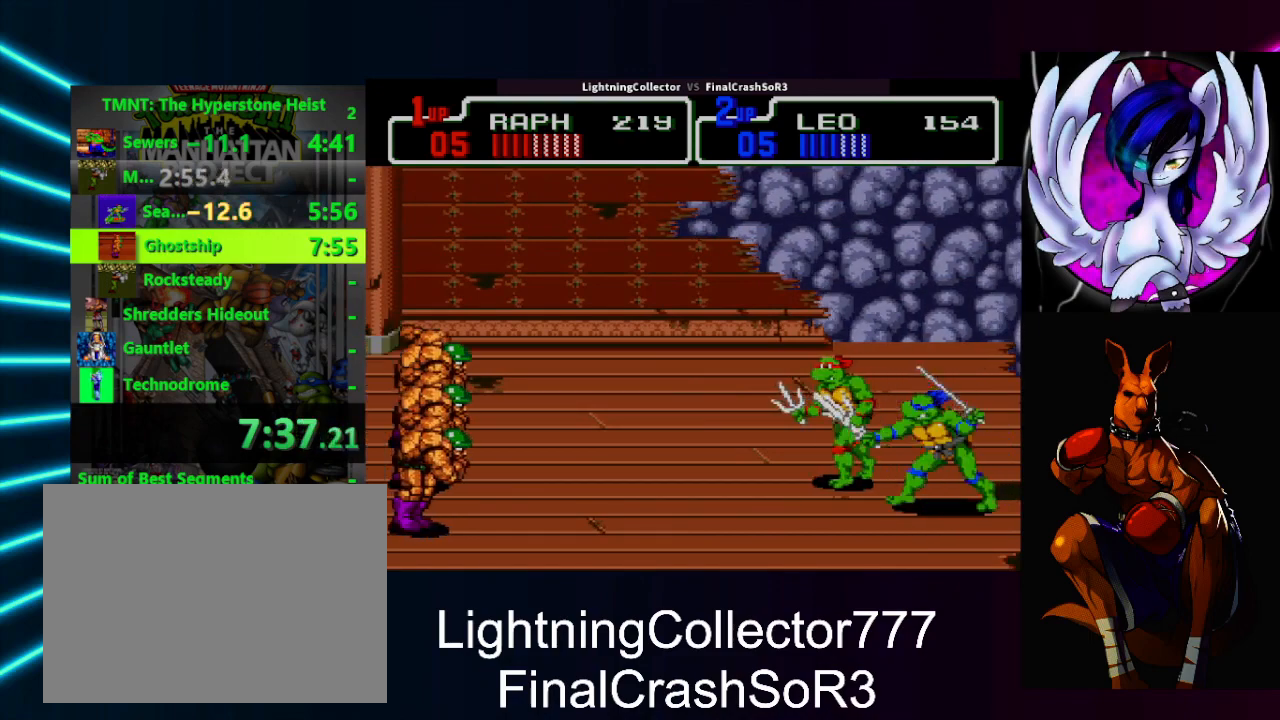
{"buttons": ["DPAD_LEFT"], "events": [[33, "DPAD_LEFT", "up"], [300, "DPAD_LEFT", "down"], [300, "SQUARE", "down"], [333, "SQUARE", "up"], [333, "TRIANGLE", "down"], [500, "TRIANGLE", "up"]]}
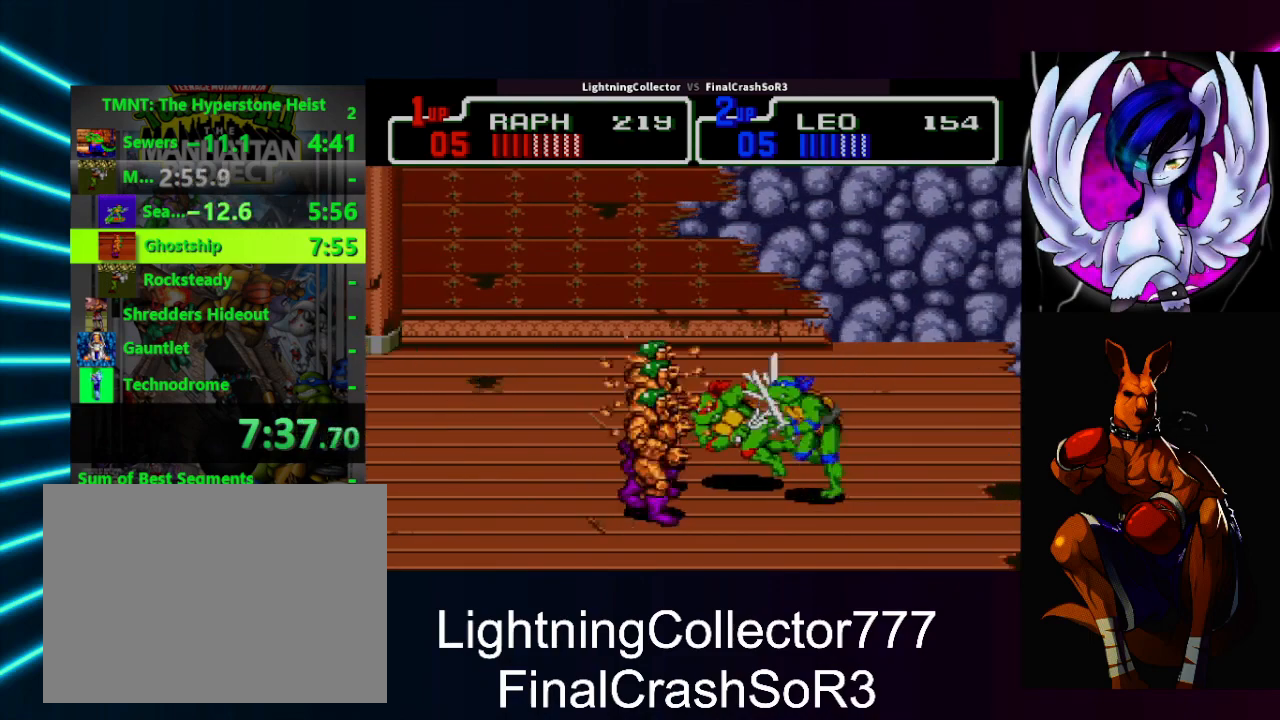
{"buttons": [], "events": [[33, "DPAD_LEFT", "up"], [167, "DPAD_LEFT", "down"], [200, "SQUARE", "down"], [267, "SQUARE", "up"], [267, "TRIANGLE", "down"], [400, "DPAD_LEFT", "up"], [400, "TRIANGLE", "up"]]}
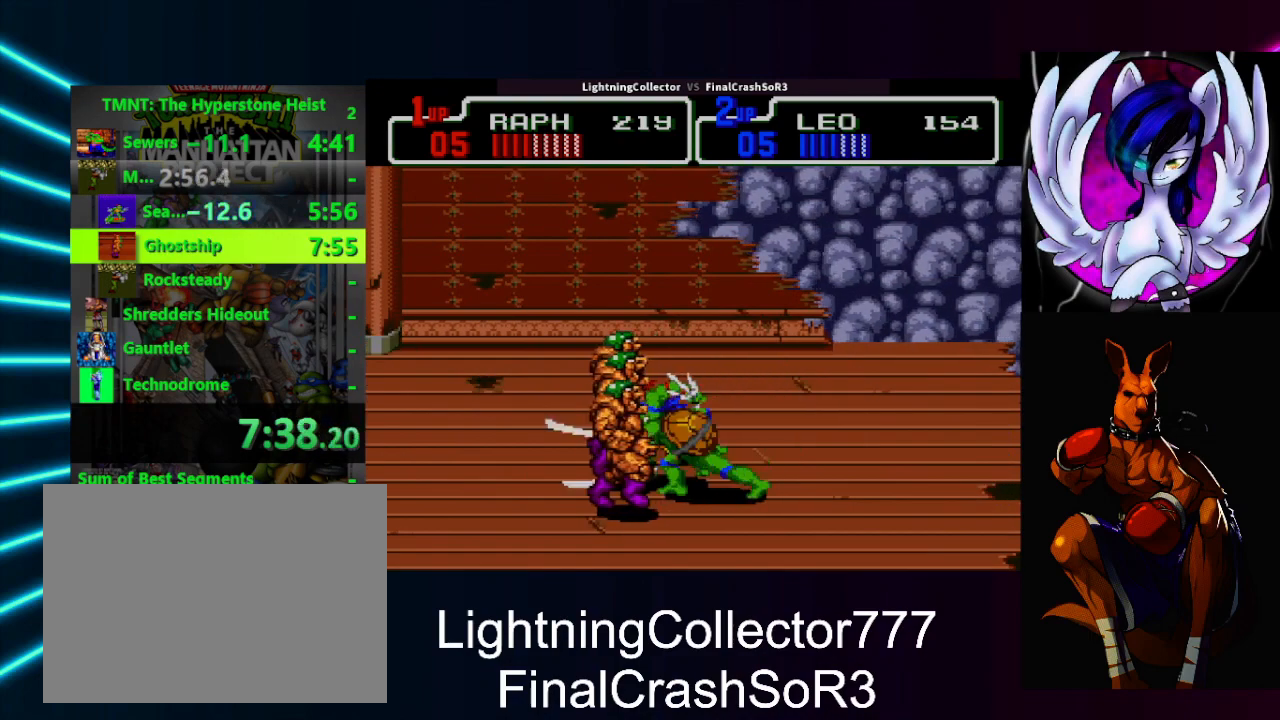
{"buttons": [], "events": [[200, "DPAD_LEFT", "down"], [233, "SQUARE", "down"], [267, "TRIANGLE", "down"], [300, "SQUARE", "up"], [367, "DPAD_LEFT", "up"], [433, "TRIANGLE", "up"]]}
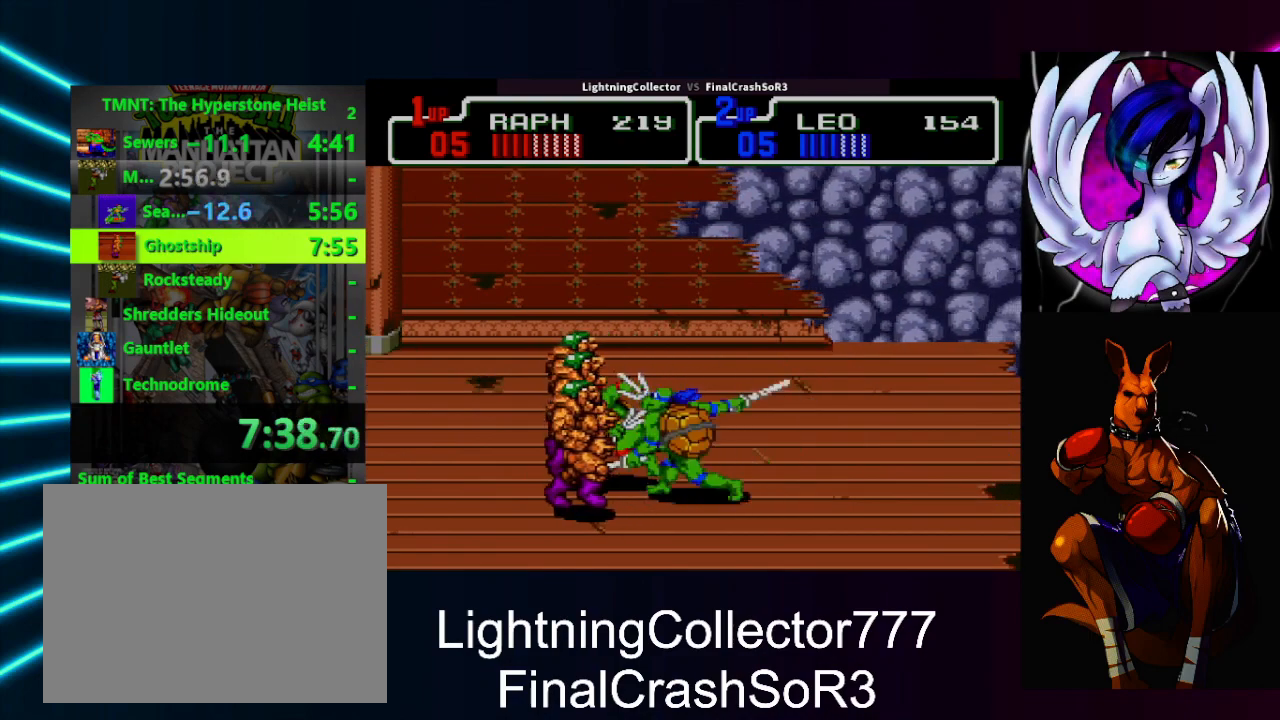
{"buttons": [], "events": [[233, "DPAD_LEFT", "down"], [233, "SQUARE", "down"], [267, "TRIANGLE", "down"], [300, "SQUARE", "up"], [333, "DPAD_LEFT", "up"], [400, "TRIANGLE", "up"]]}
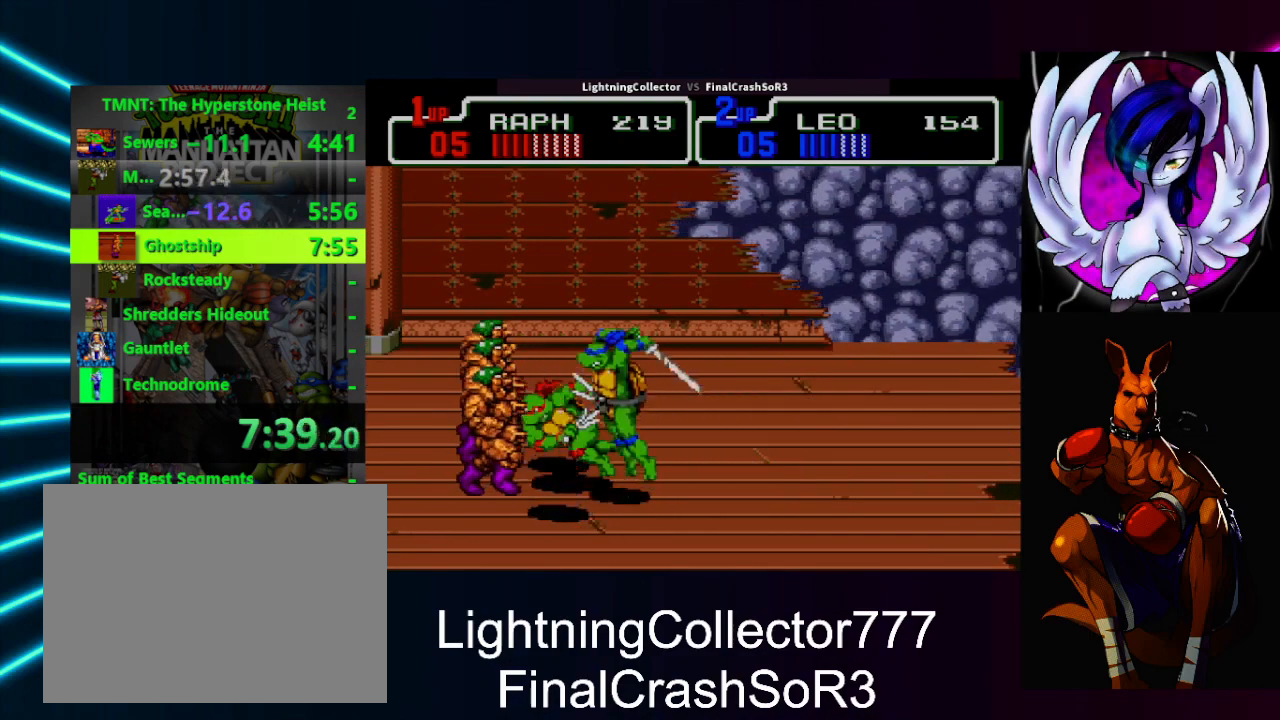
{"buttons": [], "events": [[233, "DPAD_UP", "down"], [300, "DPAD_UP", "up"]]}
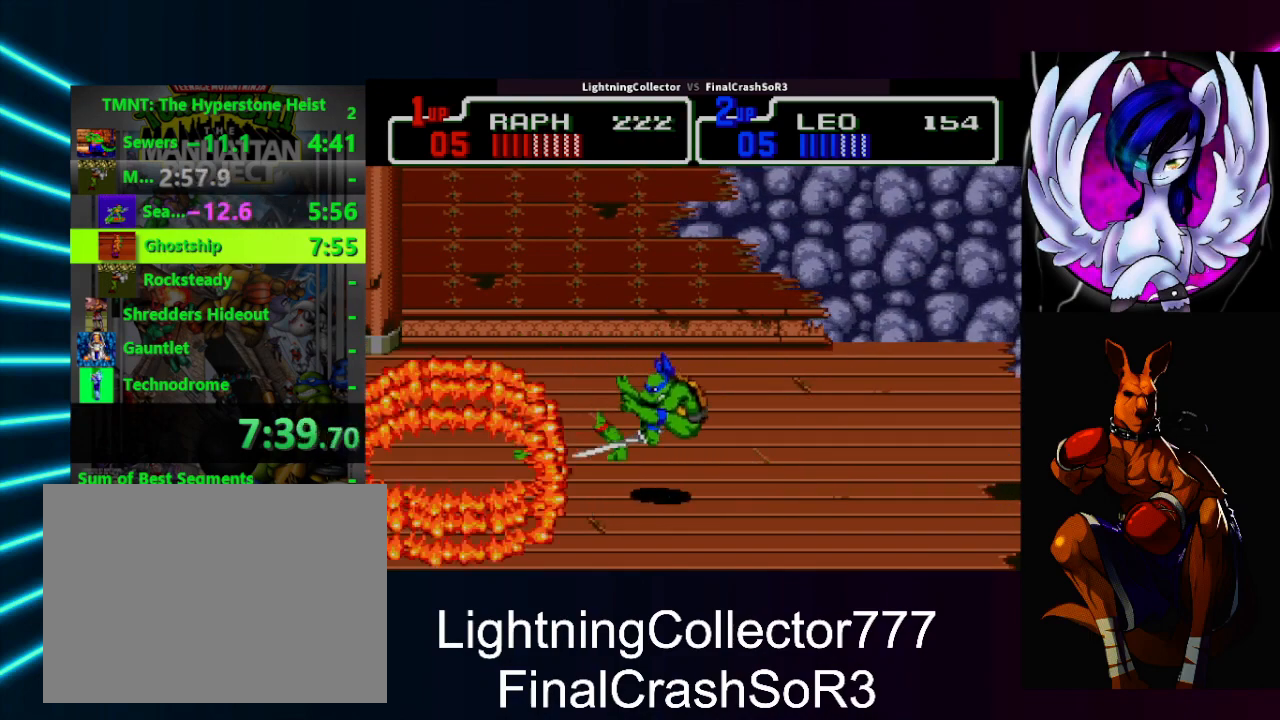
{"buttons": ["CROSS", "CIRCLE", "TRIANGLE", "DPAD_LEFT"], "events": [[200, "DPAD_LEFT", "down"], [267, "SQUARE", "down"], [333, "SQUARE", "up"], [433, "CIRCLE", "down"], [467, "TRIANGLE", "down"], [500, "CROSS", "down"]]}
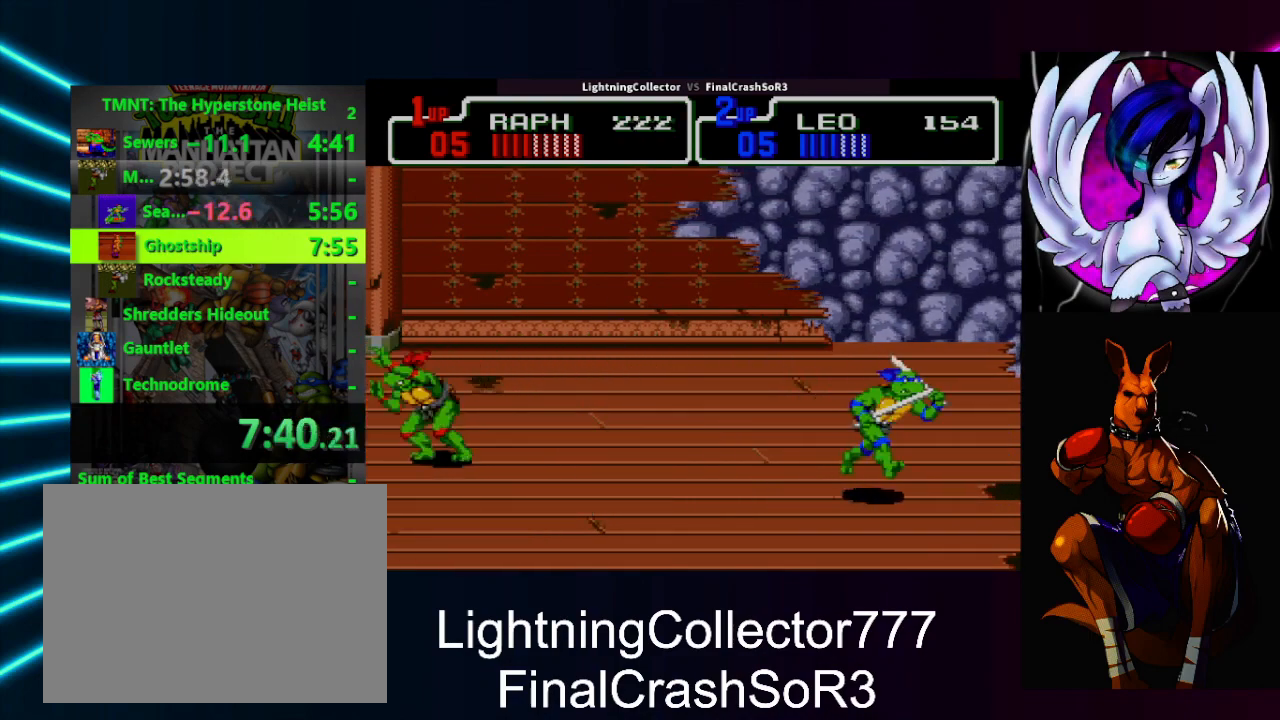
{"buttons": ["SQUARE", "DPAD_LEFT"], "events": [[33, "CIRCLE", "up"], [33, "CROSS", "up"], [100, "TRIANGLE", "up"], [167, "DPAD_LEFT", "up"], [367, "DPAD_LEFT", "down"], [500, "SQUARE", "down"]]}
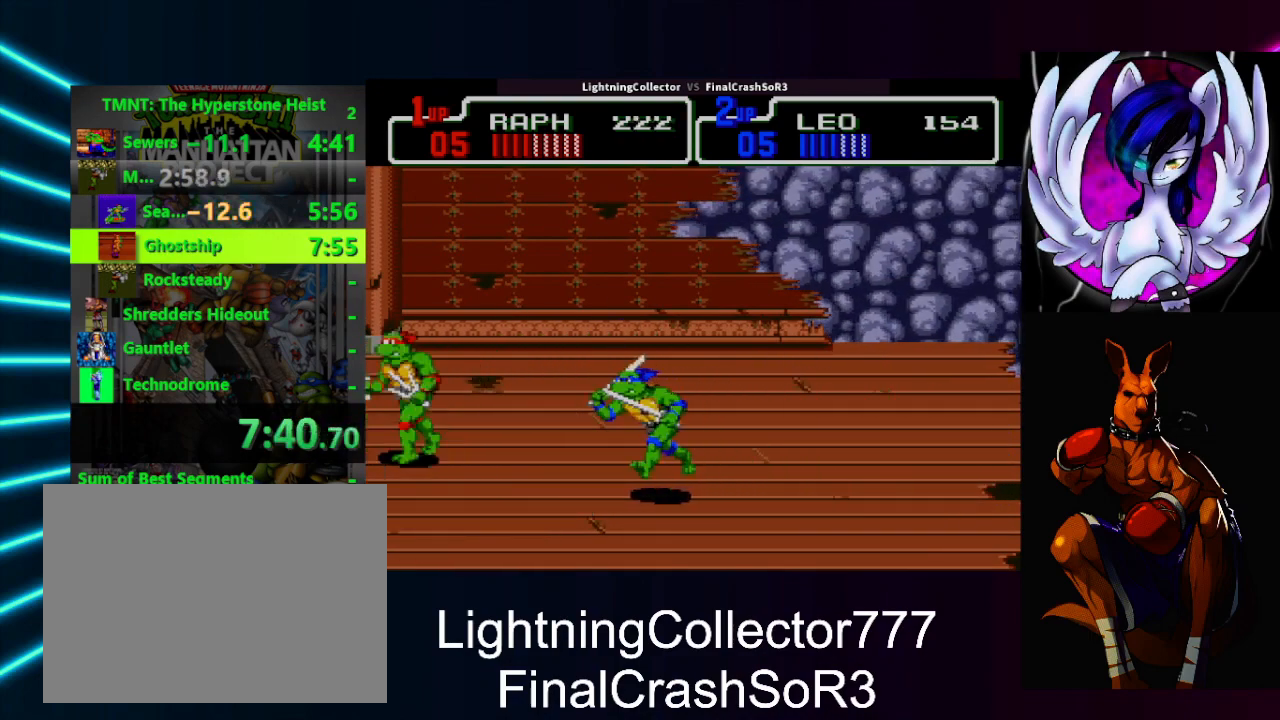
{"buttons": ["DPAD_LEFT"], "events": [[167, "SQUARE", "up"], [200, "CIRCLE", "down"], [233, "TRIANGLE", "down"], [267, "CROSS", "down"], [300, "CIRCLE", "up"], [300, "CROSS", "up"], [400, "TRIANGLE", "up"]]}
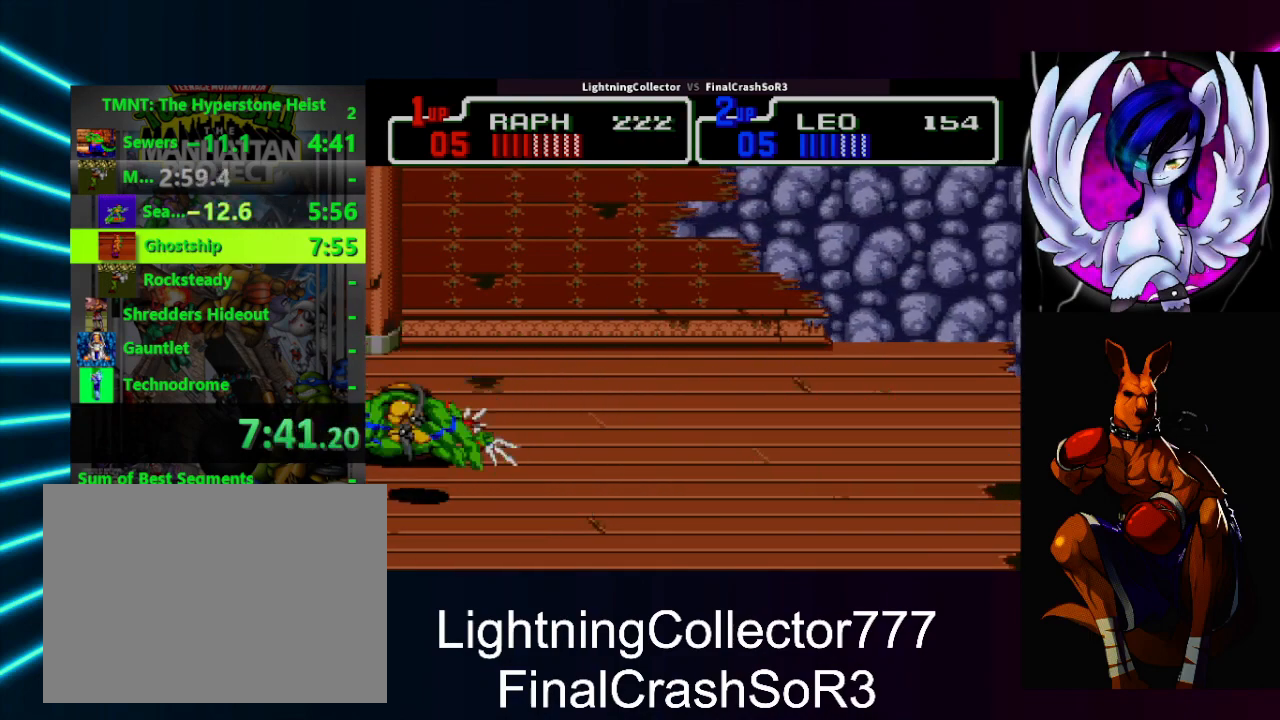
{"buttons": ["DPAD_LEFT"], "events": [[67, "DPAD_LEFT", "up"], [233, "DPAD_LEFT", "down"], [300, "SQUARE", "down"], [433, "SQUARE", "up"]]}
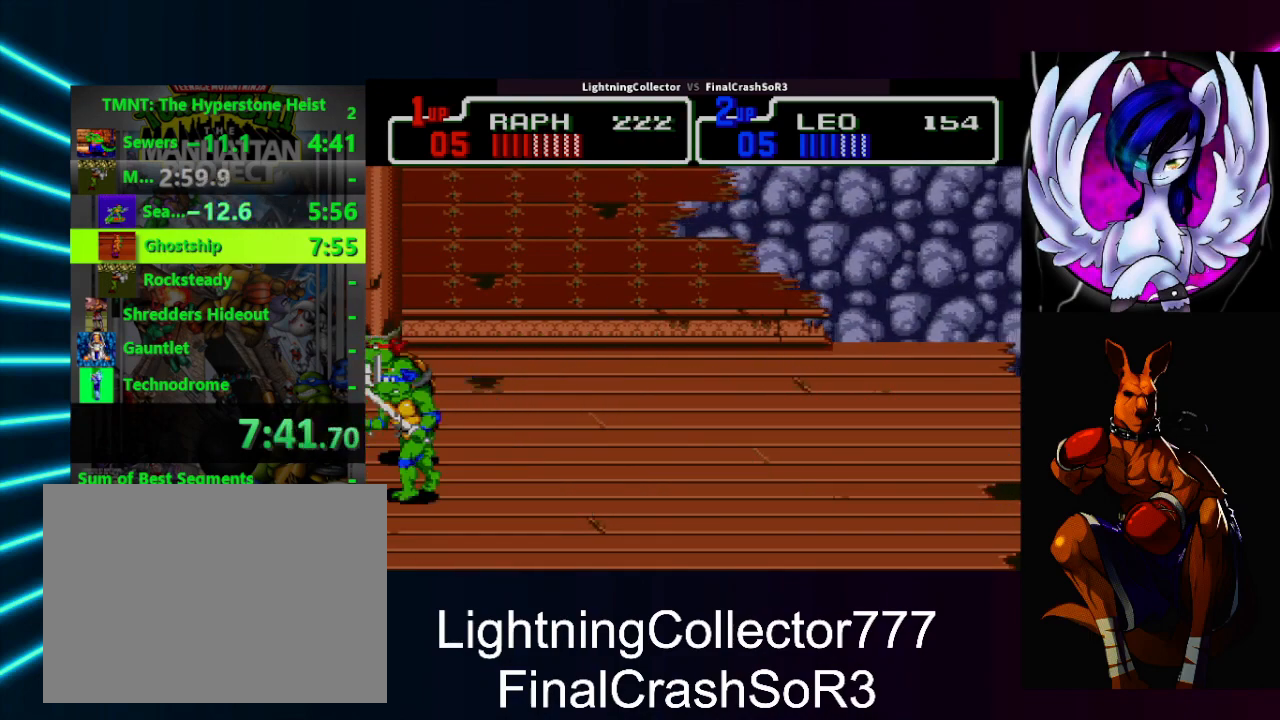
{"buttons": [], "events": [[33, "CIRCLE", "down"], [33, "TRIANGLE", "down"], [100, "CROSS", "down"], [133, "CIRCLE", "up"], [133, "CROSS", "up"], [133, "SQUARE", "down"], [200, "SQUARE", "up"], [233, "TRIANGLE", "up"], [267, "DPAD_LEFT", "up"]]}
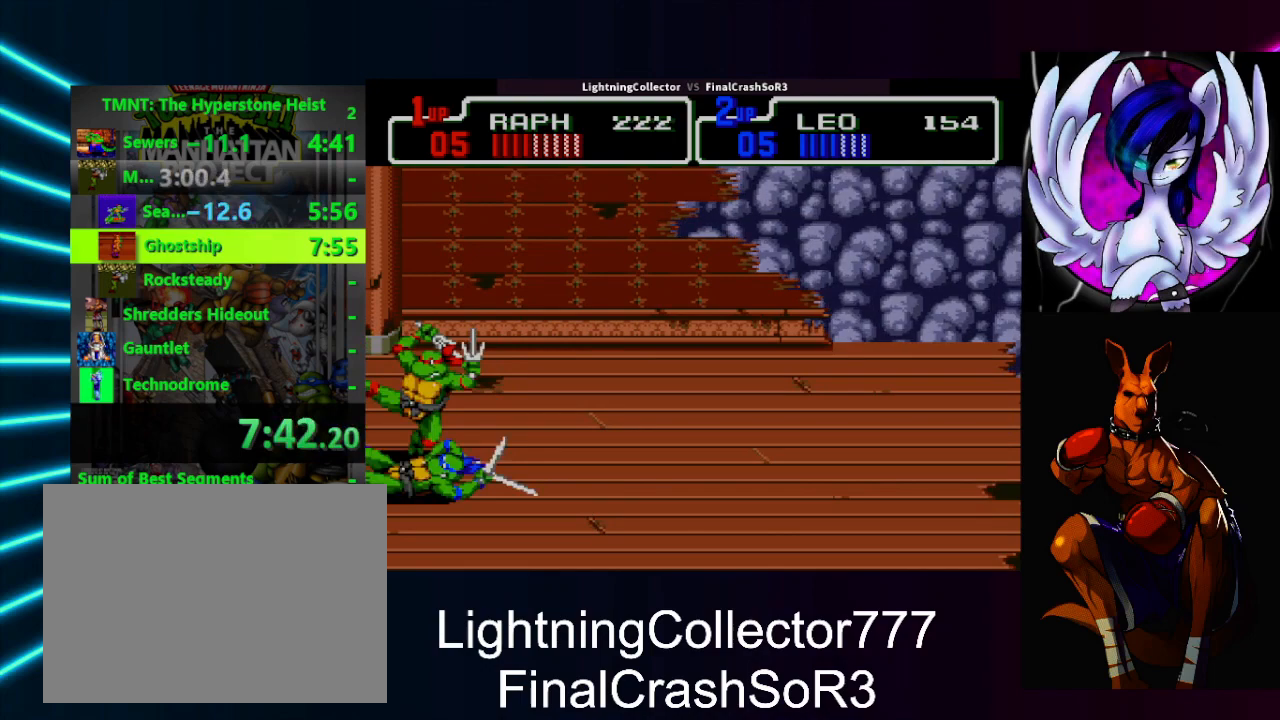
{"buttons": ["DPAD_LEFT"], "events": [[33, "DPAD_LEFT", "down"], [167, "SQUARE", "down"], [300, "SQUARE", "up"], [333, "CIRCLE", "down"], [333, "TRIANGLE", "down"], [400, "CROSS", "down"], [400, "R1", "down"], [433, "CROSS", "up"], [433, "R1", "up"], [467, "CIRCLE", "up"], [467, "TRIANGLE", "up"]]}
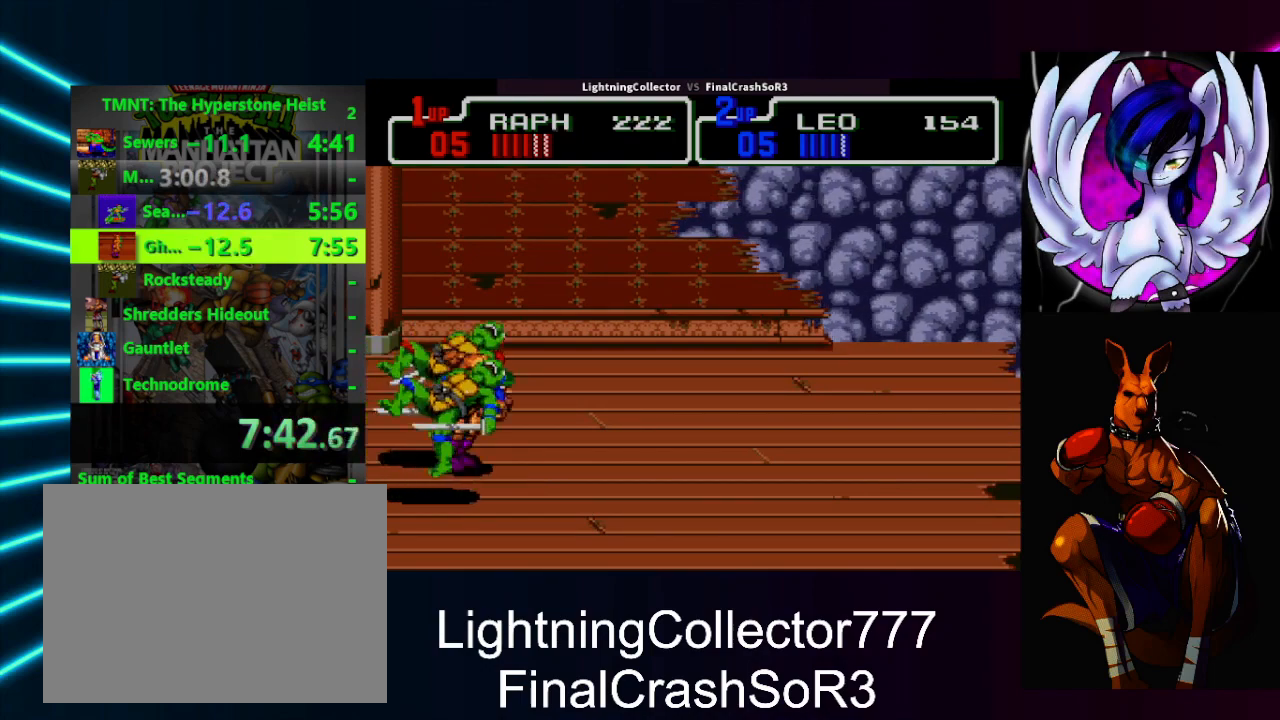
{"buttons": ["SQUARE", "DPAD_RIGHT"], "events": [[67, "DPAD_LEFT", "up"], [300, "DPAD_RIGHT", "down"], [400, "SQUARE", "down"]]}
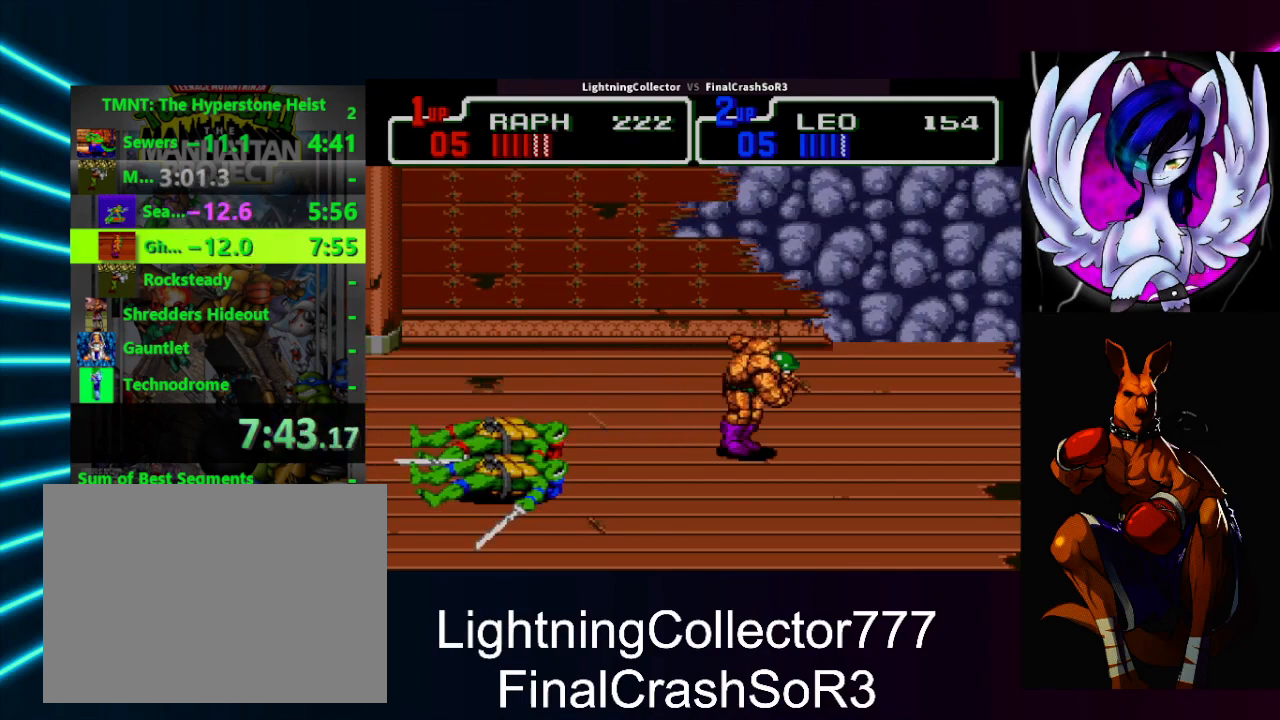
{"buttons": ["DPAD_RIGHT"], "events": [[33, "SQUARE", "up"]]}
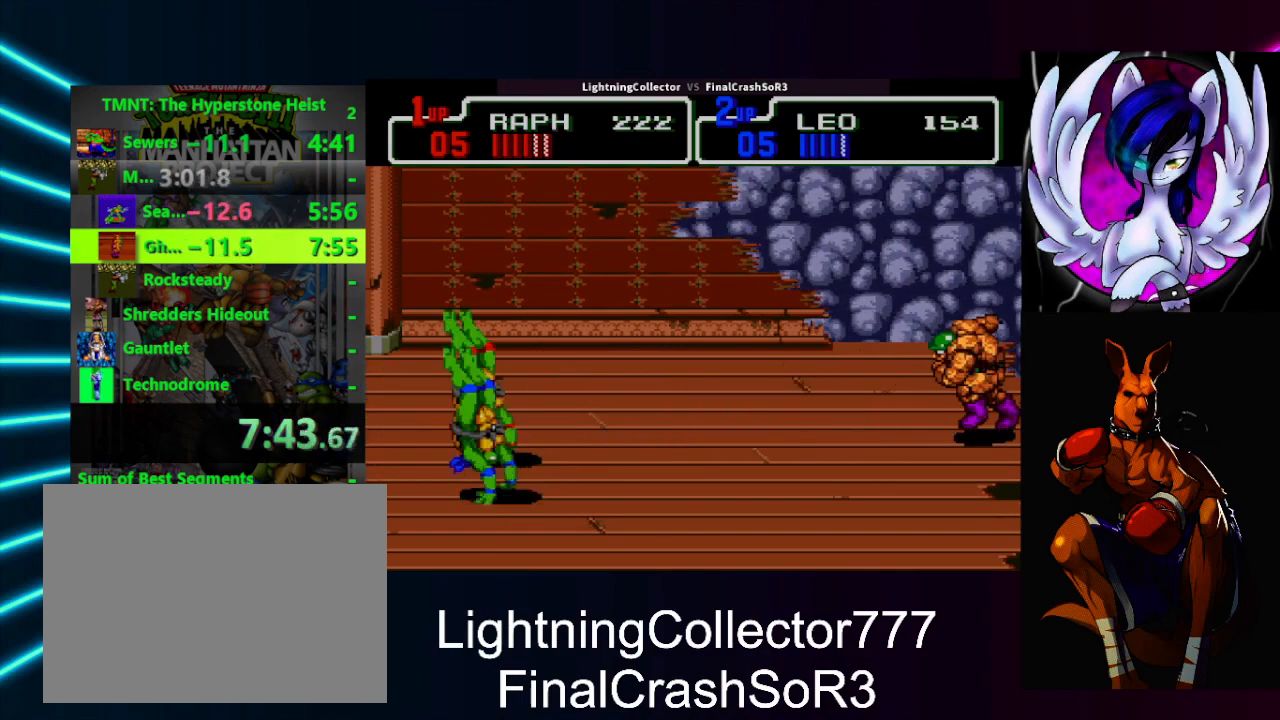
{"buttons": ["DPAD_RIGHT"], "events": [[400, "SQUARE", "down"], [500, "SQUARE", "up"]]}
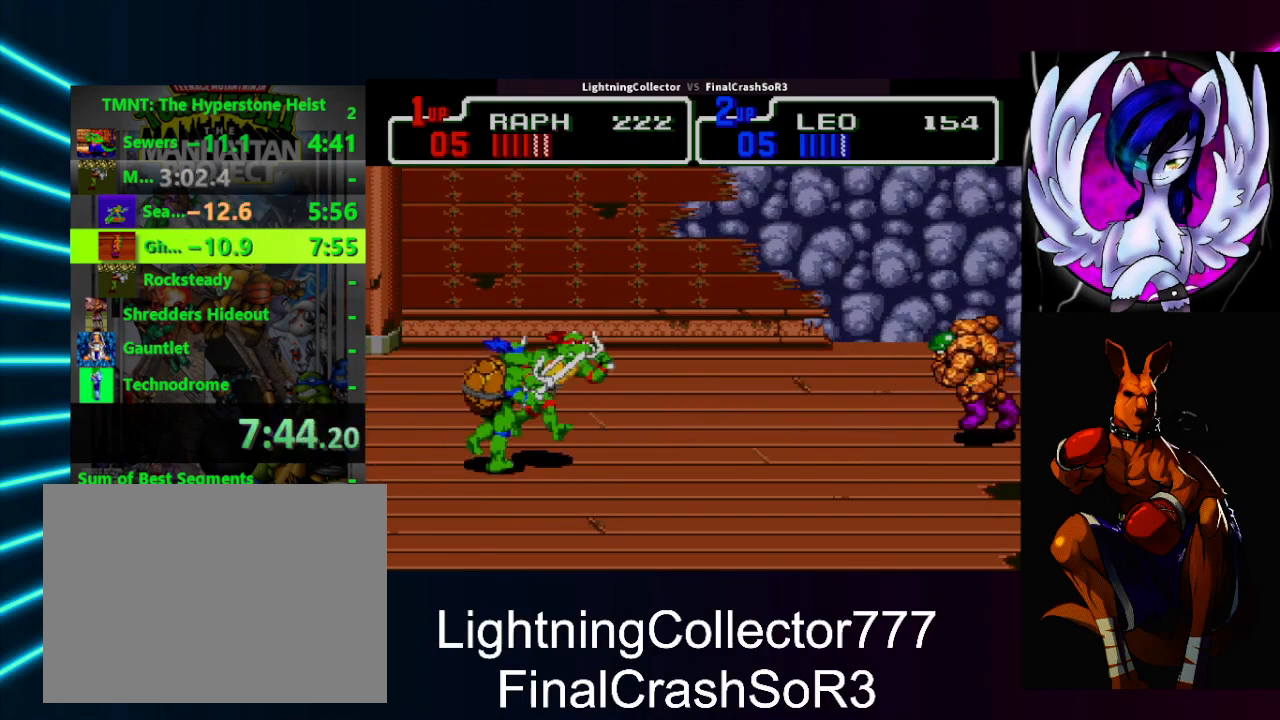
{"buttons": ["DPAD_RIGHT"], "events": [[100, "CIRCLE", "down"], [100, "TRIANGLE", "down"], [200, "CIRCLE", "up"], [200, "TRIANGLE", "up"]]}
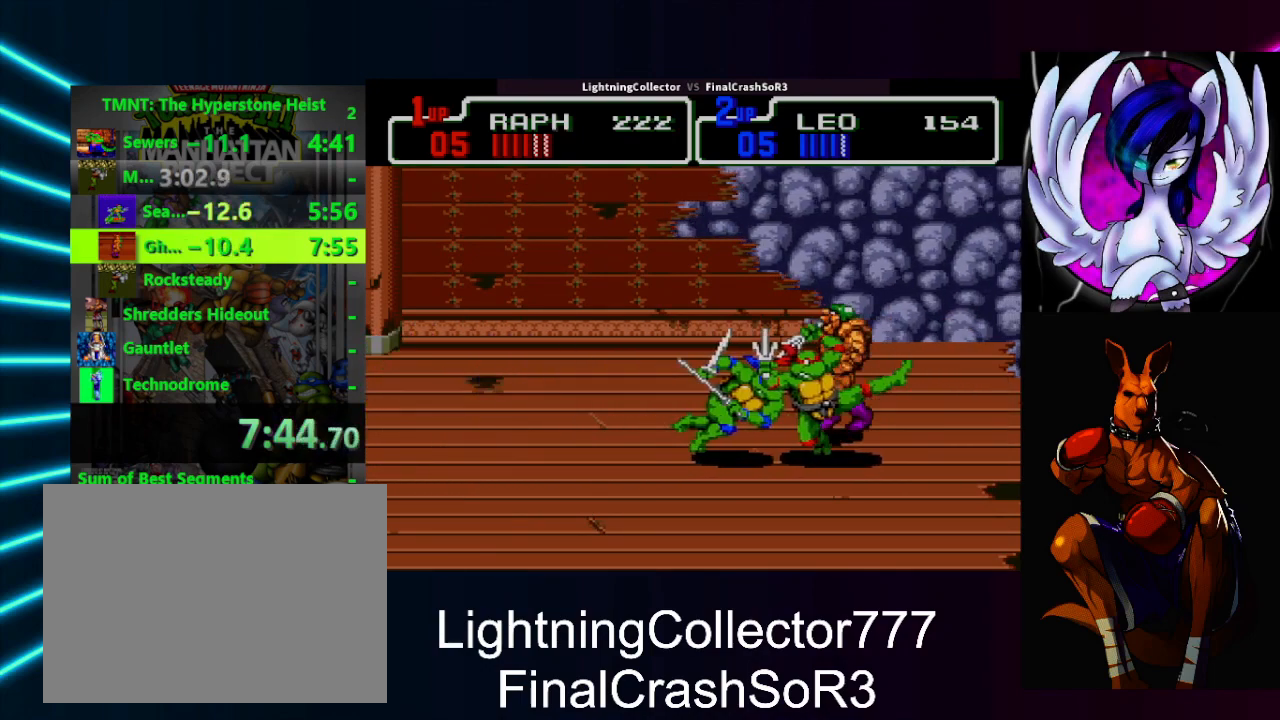
{"buttons": [], "events": [[200, "DPAD_LEFT", "down"], [200, "DPAD_RIGHT", "up"], [267, "SQUARE", "down"], [333, "SQUARE", "up"], [333, "TRIANGLE", "down"], [467, "DPAD_LEFT", "up"], [467, "TRIANGLE", "up"]]}
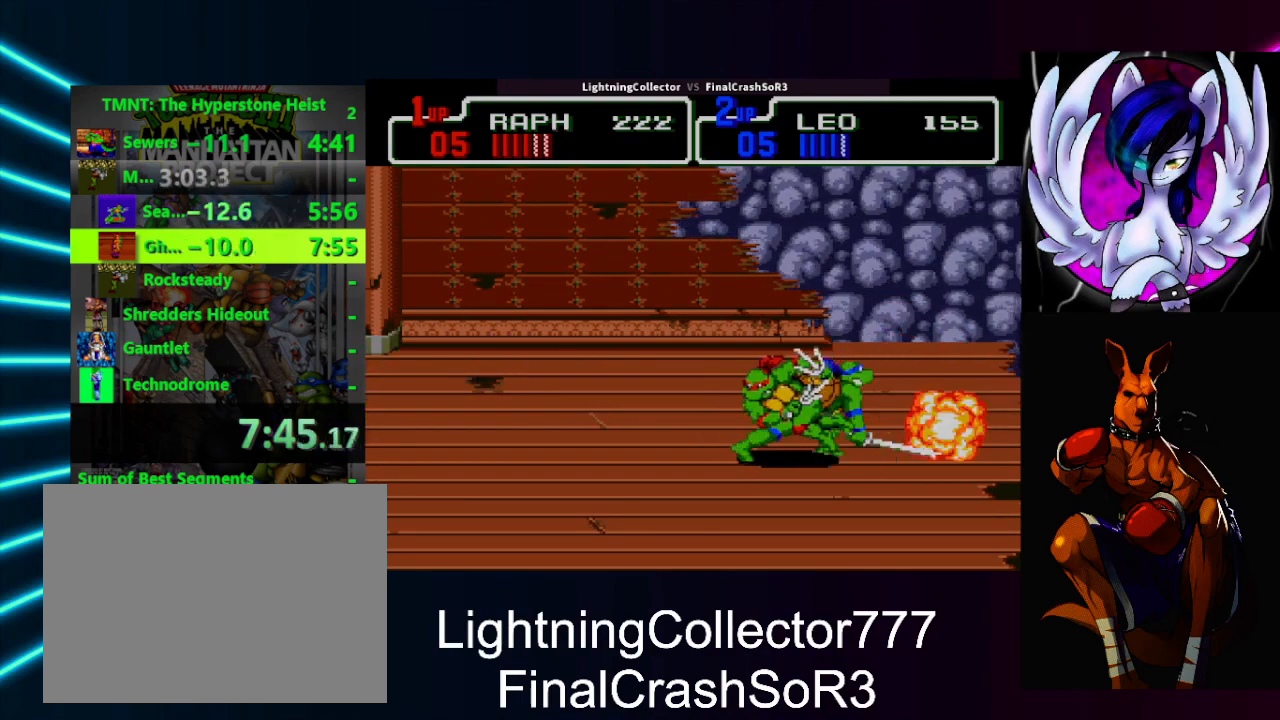
{"buttons": [], "events": [[200, "DPAD_RIGHT", "down"], [333, "DPAD_RIGHT", "up"]]}
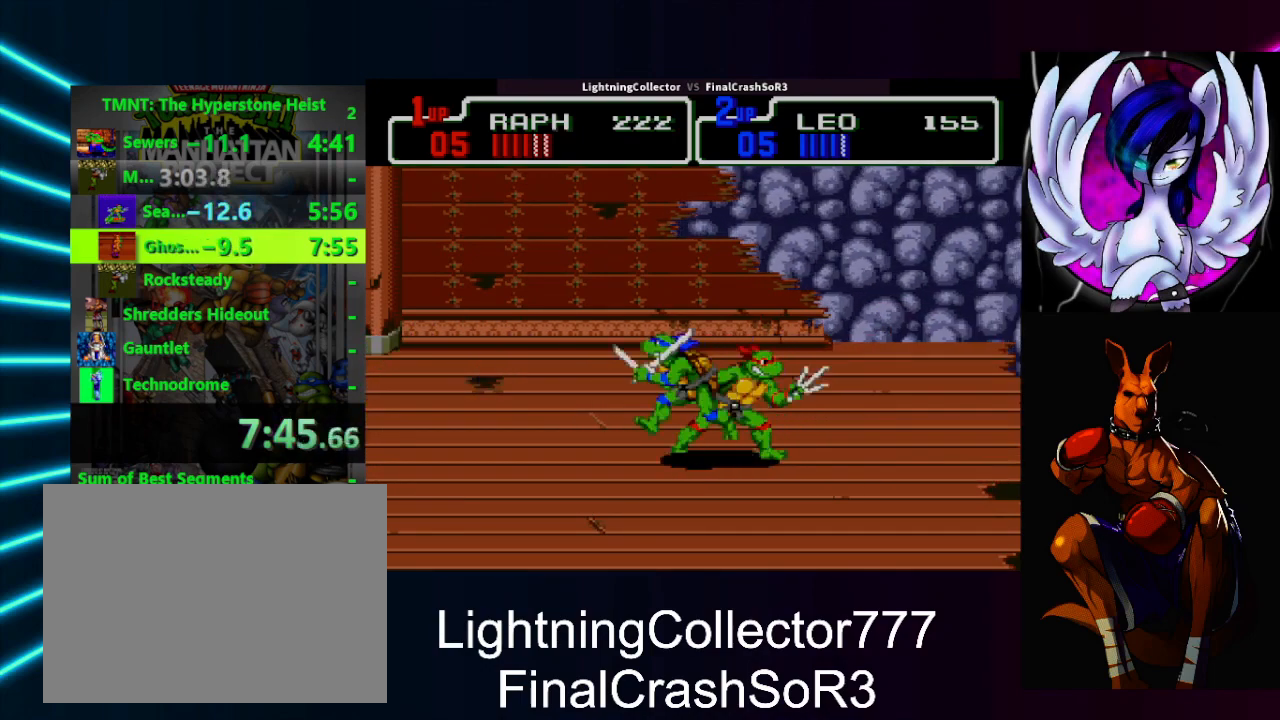
{"buttons": [], "events": [[33, "DPAD_LEFT", "down"], [133, "DPAD_LEFT", "up"], [333, "DPAD_DOWN", "down"], [433, "DPAD_DOWN", "up"]]}
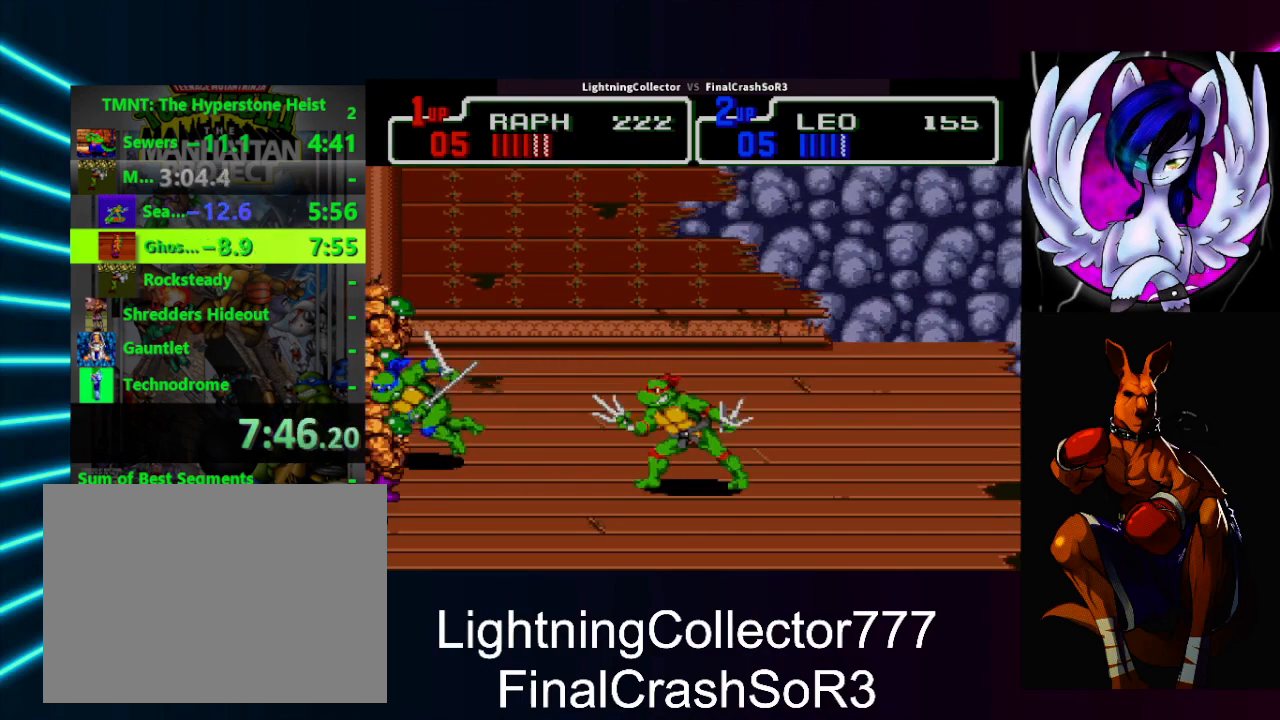
{"buttons": [], "events": [[233, "DPAD_LEFT", "down"], [233, "SQUARE", "down"], [267, "SQUARE", "up"], [267, "TRIANGLE", "down"], [433, "TRIANGLE", "up"], [467, "DPAD_LEFT", "up"]]}
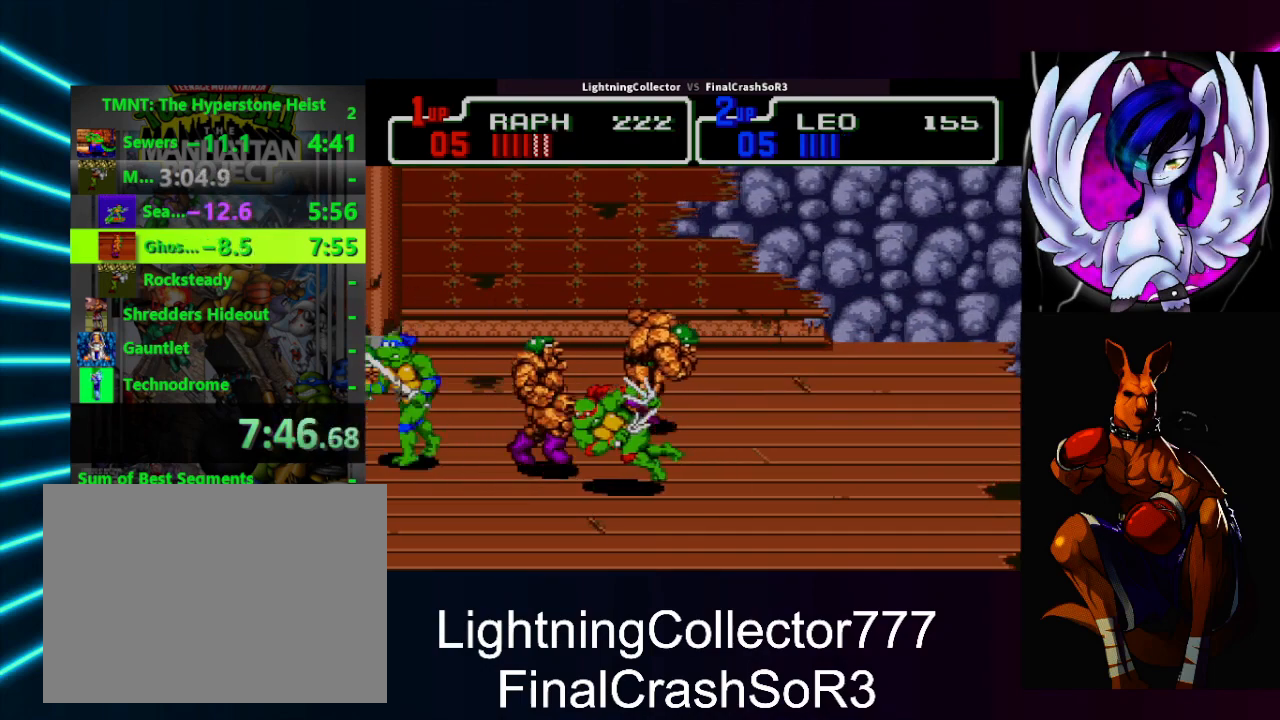
{"buttons": [], "events": [[133, "DPAD_LEFT", "down"], [200, "SQUARE", "down"], [233, "SQUARE", "up"], [233, "TRIANGLE", "down"], [367, "DPAD_LEFT", "up"], [367, "TRIANGLE", "up"]]}
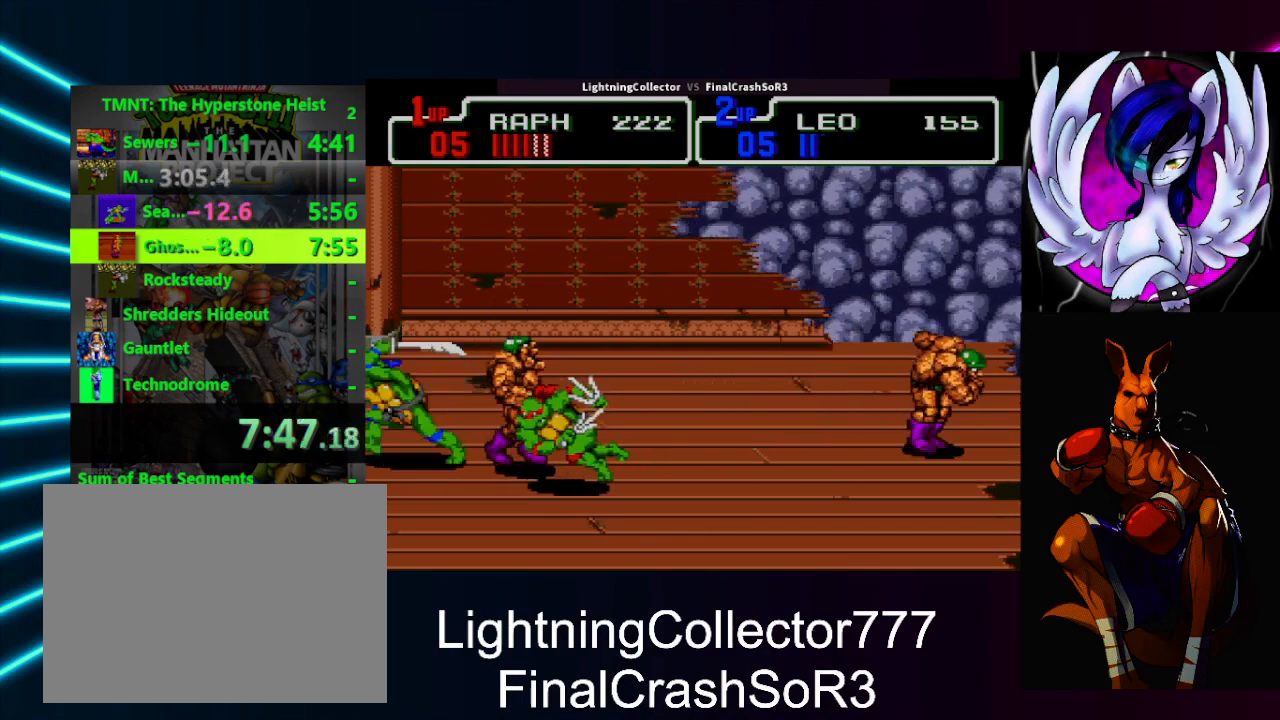
{"buttons": [], "events": [[33, "DPAD_LEFT", "down"], [100, "SQUARE", "down"], [133, "TRIANGLE", "down"], [167, "SQUARE", "up"], [300, "DPAD_LEFT", "up"], [300, "TRIANGLE", "up"]]}
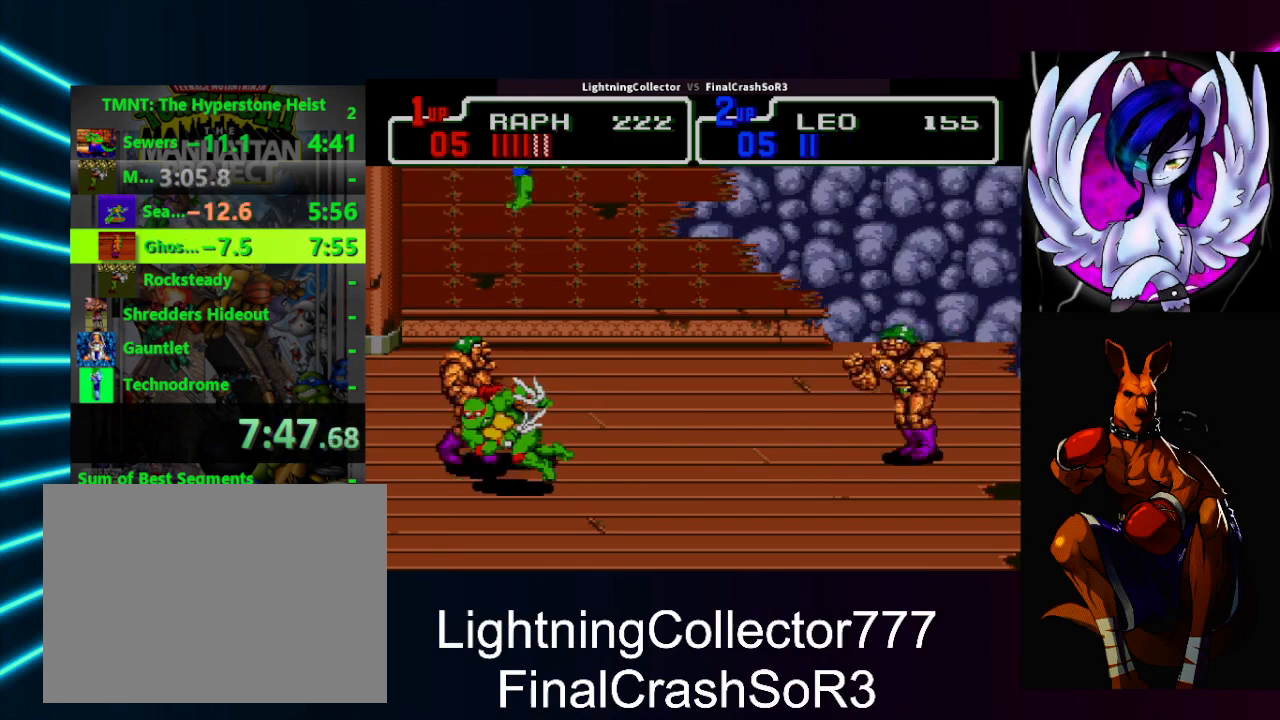
{"buttons": [], "events": [[200, "DPAD_LEFT", "down"], [233, "SQUARE", "down"], [300, "SQUARE", "up"], [300, "TRIANGLE", "down"], [467, "TRIANGLE", "up"], [500, "DPAD_LEFT", "up"]]}
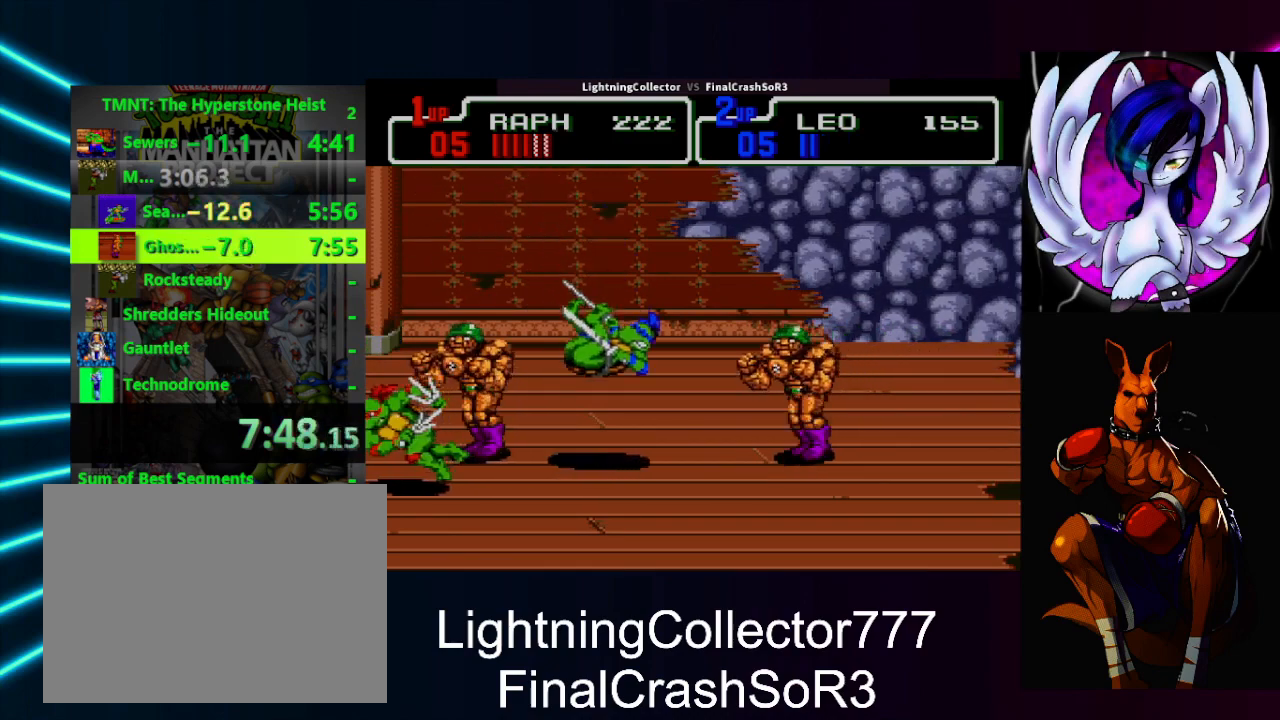
{"buttons": [], "events": [[267, "DPAD_LEFT", "down"], [267, "SQUARE", "down"], [333, "TRIANGLE", "down"], [367, "SQUARE", "up"], [467, "TRIANGLE", "up"], [500, "DPAD_LEFT", "up"]]}
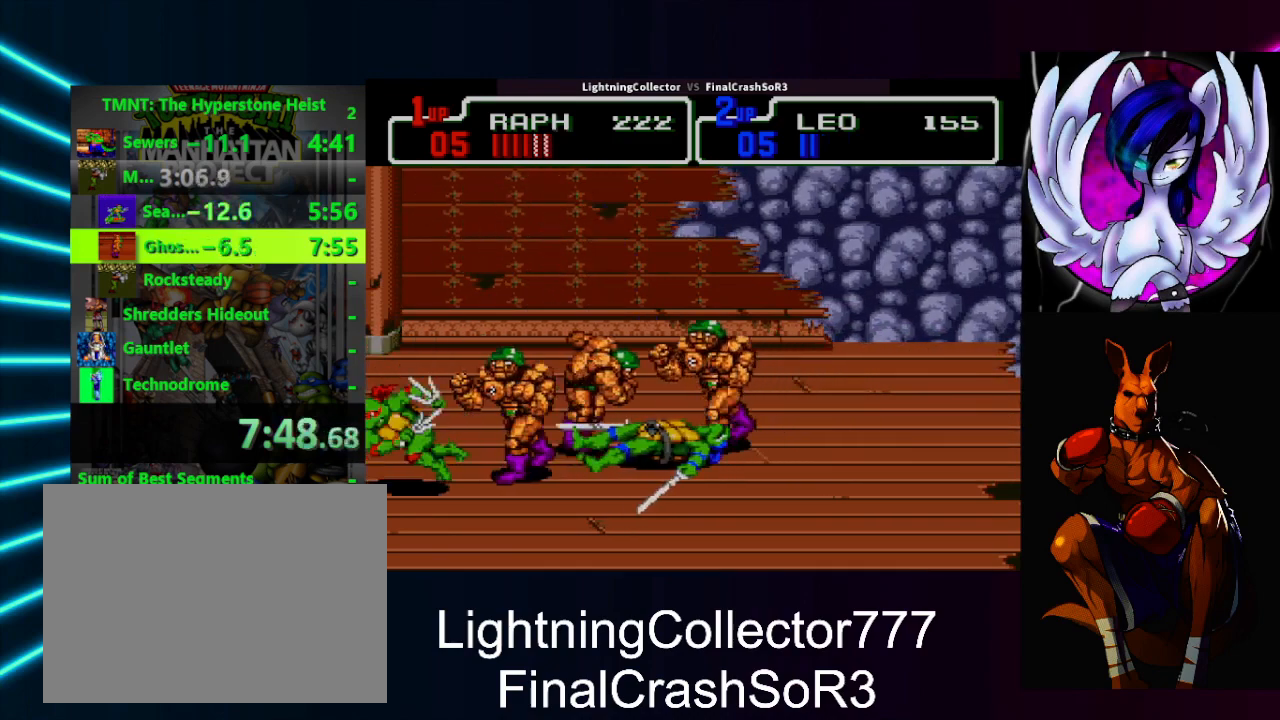
{"buttons": ["CROSS", "SQUARE", "DPAD_RIGHT"], "events": [[100, "DPAD_RIGHT", "down"], [233, "SQUARE", "down"], [300, "CROSS", "down"], [333, "CROSS", "up"], [333, "SQUARE", "up"], [367, "CIRCLE", "down"], [400, "TRIANGLE", "down"], [500, "CIRCLE", "up"], [500, "CROSS", "down"], [500, "SQUARE", "down"], [500, "TRIANGLE", "up"]]}
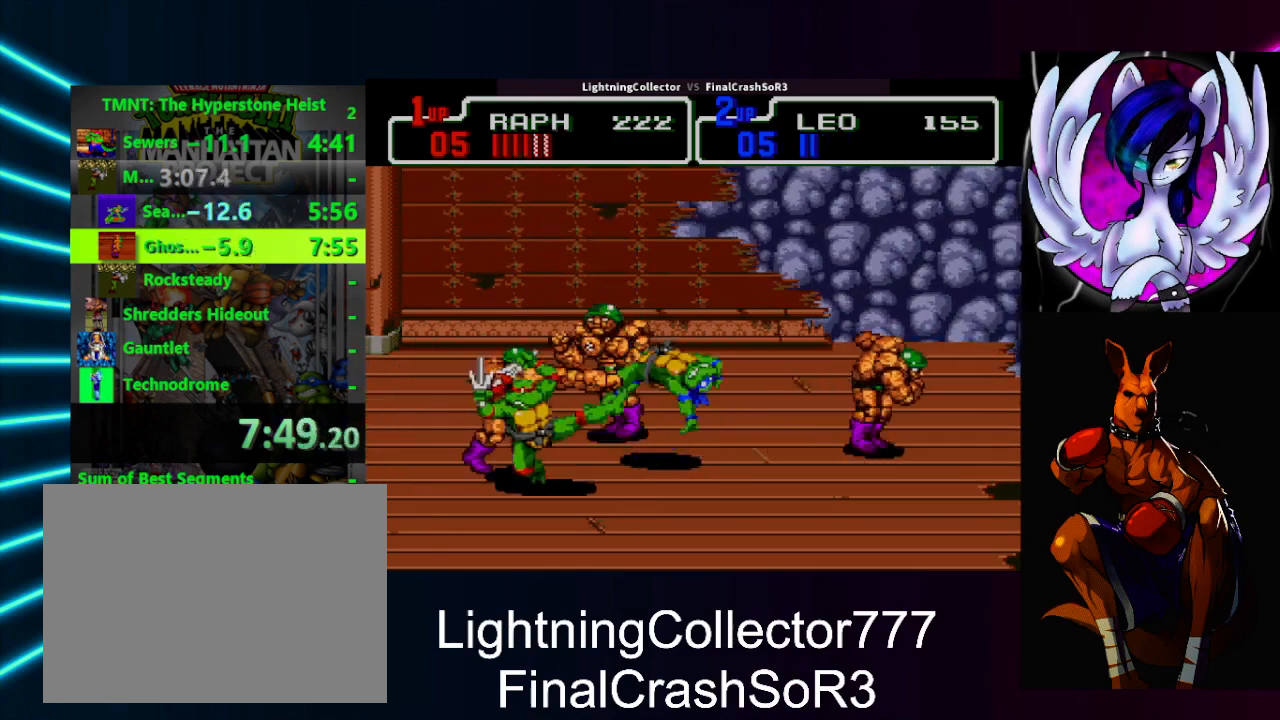
{"buttons": ["SQUARE", "DPAD_LEFT"], "events": [[33, "CROSS", "up"], [33, "SQUARE", "up"], [167, "DPAD_RIGHT", "up"], [267, "DPAD_RIGHT", "down"], [267, "DPAD_UP", "down"], [333, "DPAD_LEFT", "down"], [333, "DPAD_RIGHT", "up"], [367, "DPAD_UP", "up"], [500, "SQUARE", "down"]]}
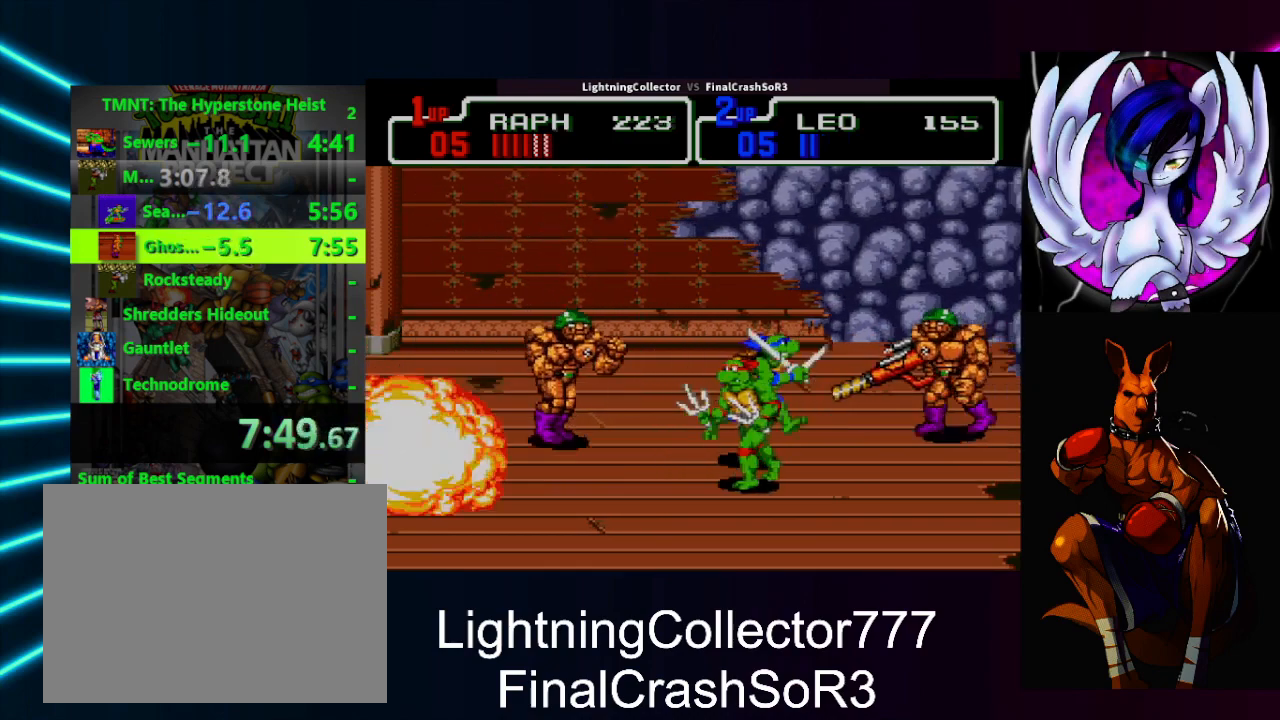
{"buttons": ["DPAD_UP", "DPAD_LEFT"], "events": [[67, "SQUARE", "up"], [200, "DPAD_UP", "down"], [300, "CROSS", "down"], [300, "SQUARE", "down"], [300, "TRIANGLE", "down"], [400, "TRIANGLE", "up"], [433, "CROSS", "up"], [433, "SQUARE", "up"]]}
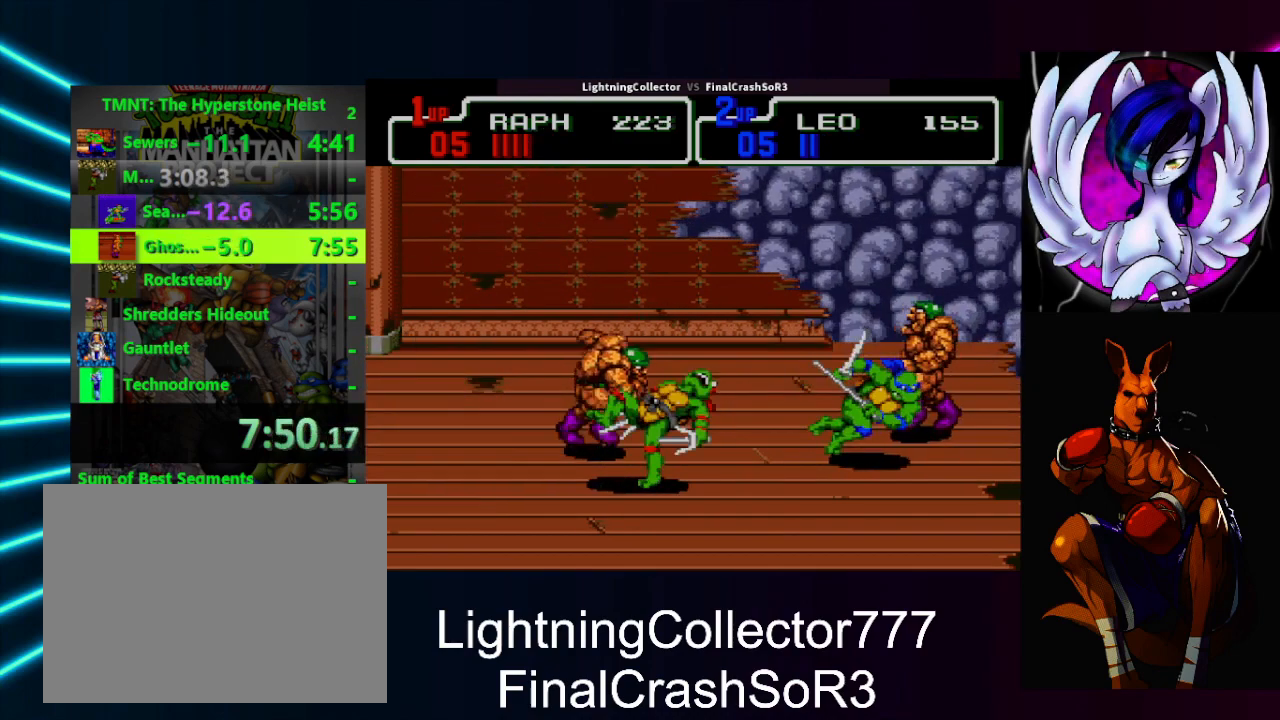
{"buttons": ["DPAD_LEFT"], "events": [[133, "DPAD_UP", "up"], [200, "SQUARE", "down"], [233, "R1", "down"], [233, "SQUARE", "up"], [233, "TRIANGLE", "down"], [367, "R1", "up"], [400, "TRIANGLE", "up"]]}